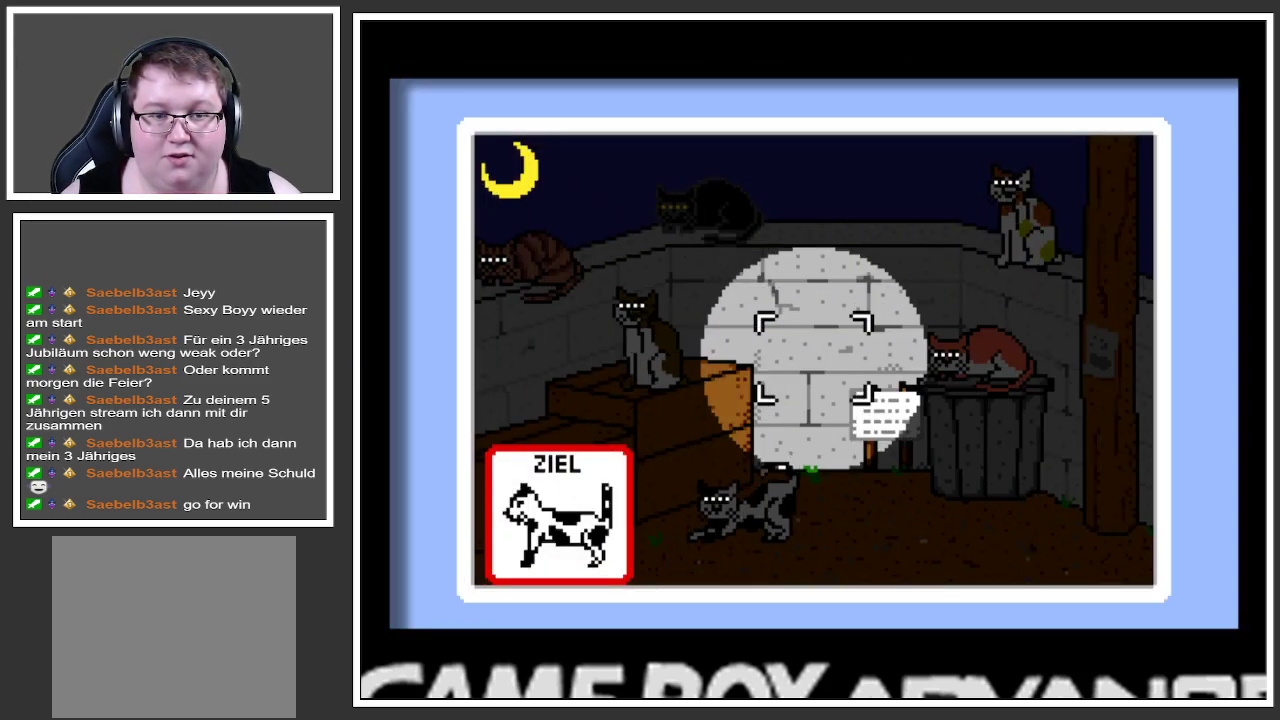
Gameplay with a controller (Xbox layout); each line is a JSON object with the inputs held at the frame after it. "events" lists button and stick changes between this image and that frame as [ms after this image, input, new state], when the widget could be followed in between. Not read: L3 R3.
{"buttons": [], "left_stick": "left", "right_stick": "center", "events": [[133, "left_stick", "down-left"], [483, "left_stick", "left"]]}
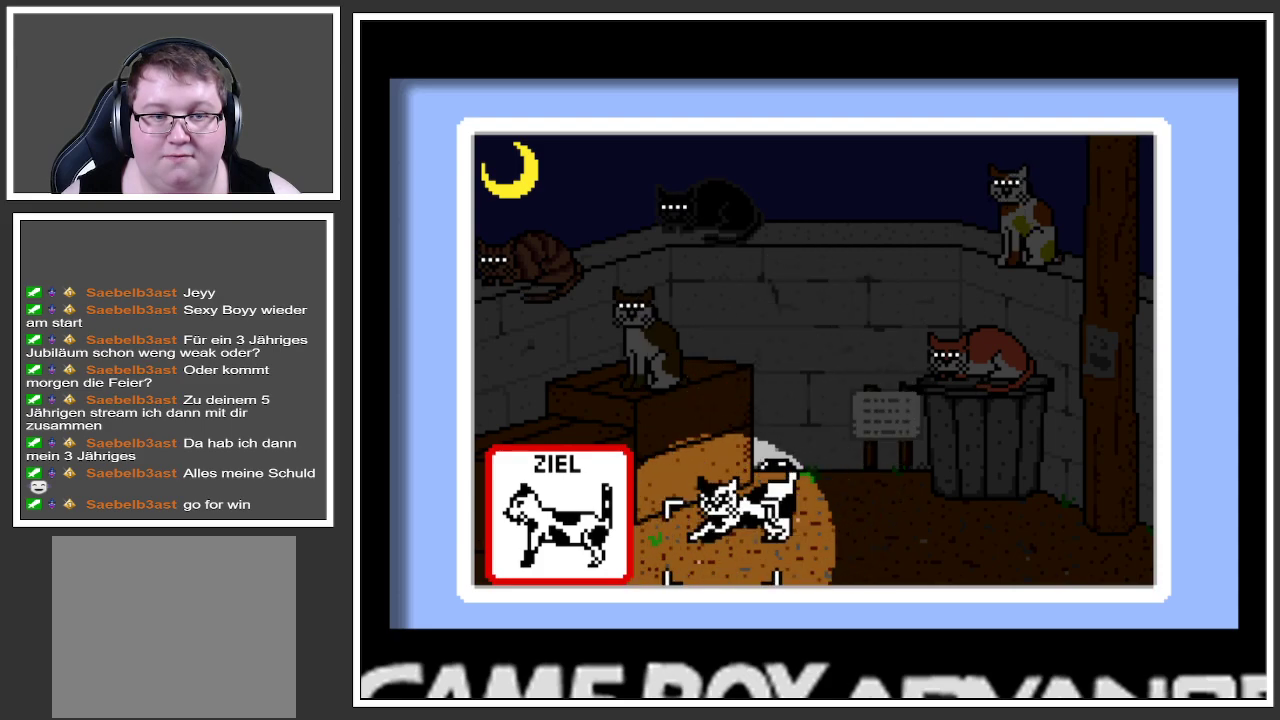
{"buttons": [], "left_stick": "center", "right_stick": "center", "events": [[50, "left_stick", "center"], [284, "left_stick", "right"], [367, "left_stick", "center"]]}
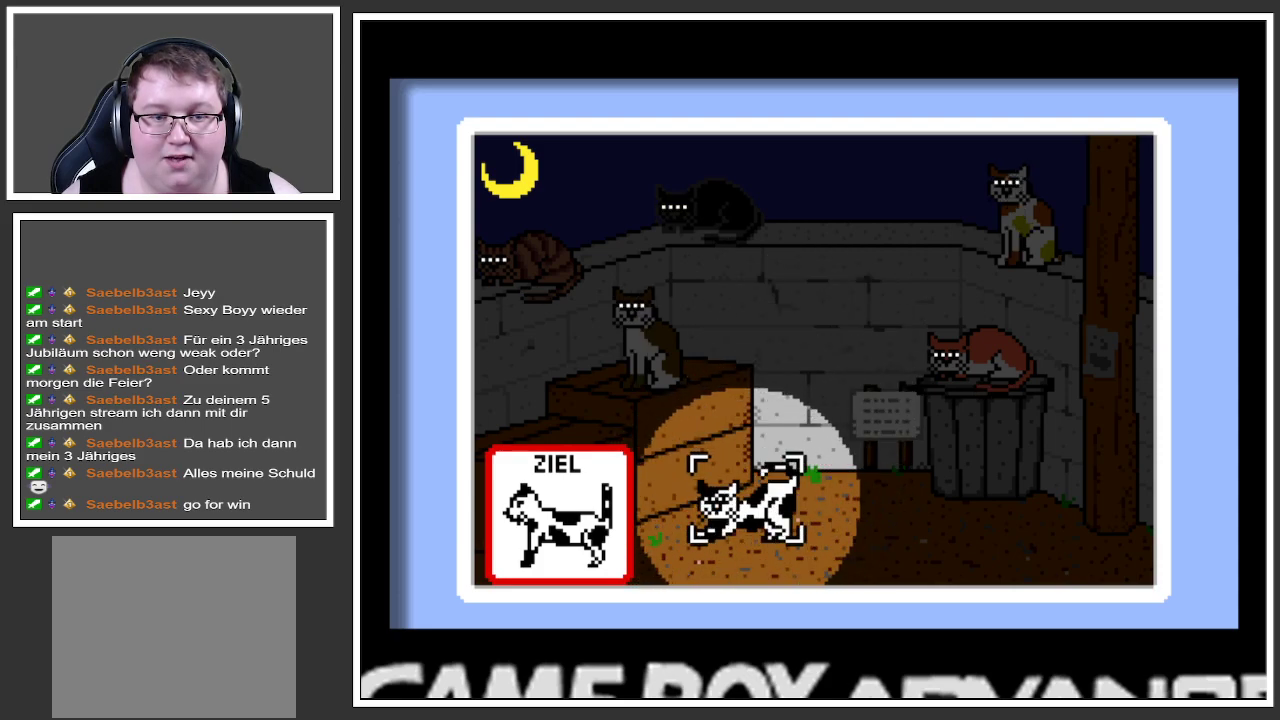
{"buttons": [], "left_stick": "center", "right_stick": "center", "events": []}
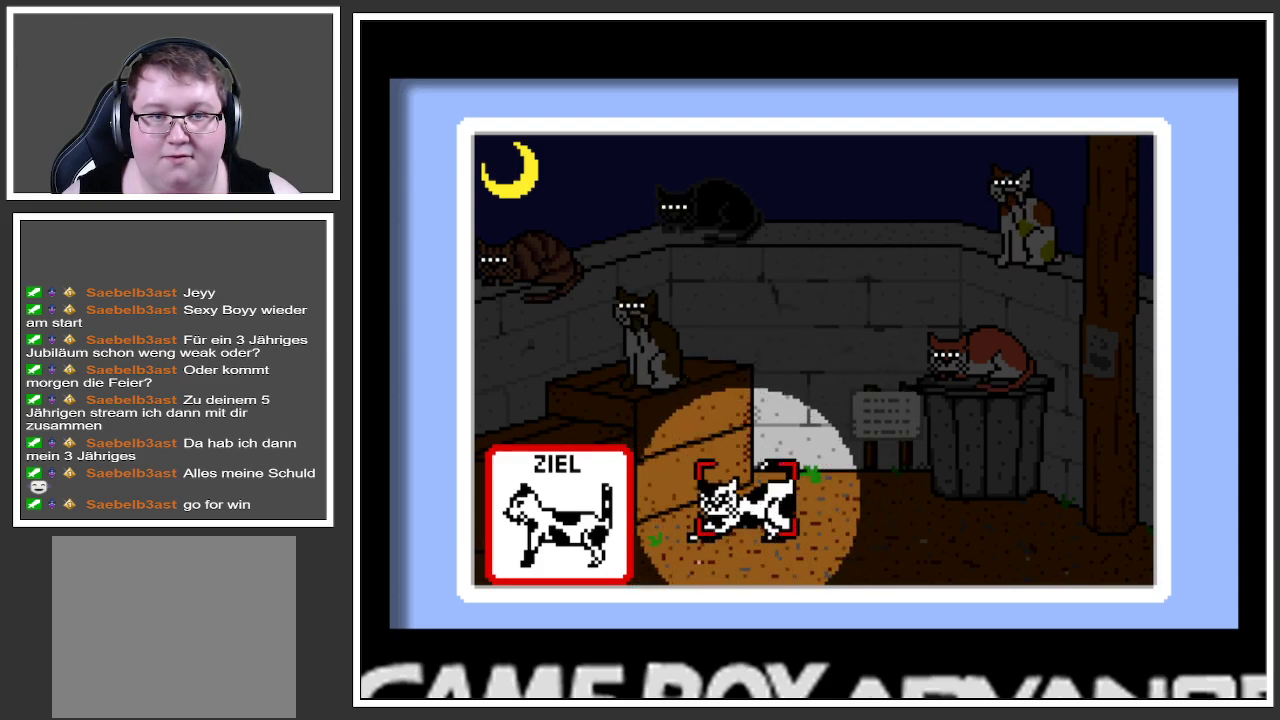
{"buttons": [], "left_stick": "center", "right_stick": "center", "events": []}
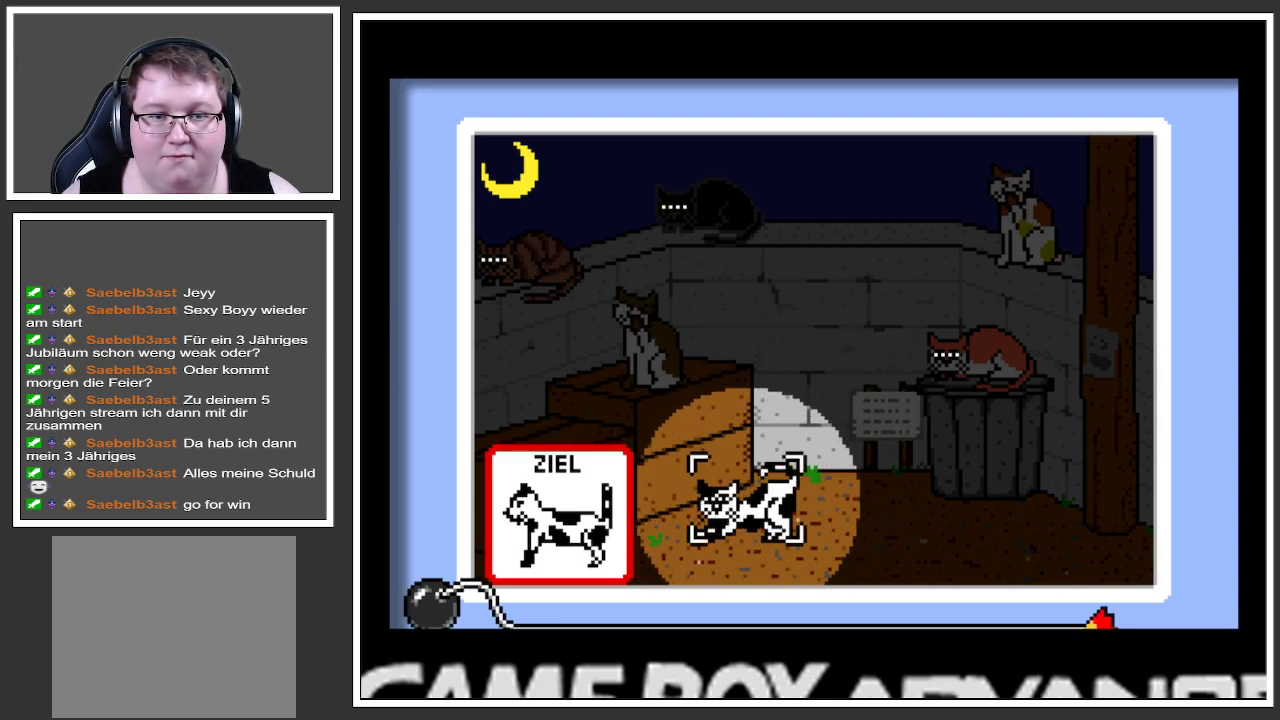
{"buttons": [], "left_stick": "center", "right_stick": "center", "events": [[133, "A", "down"], [283, "A", "up"]]}